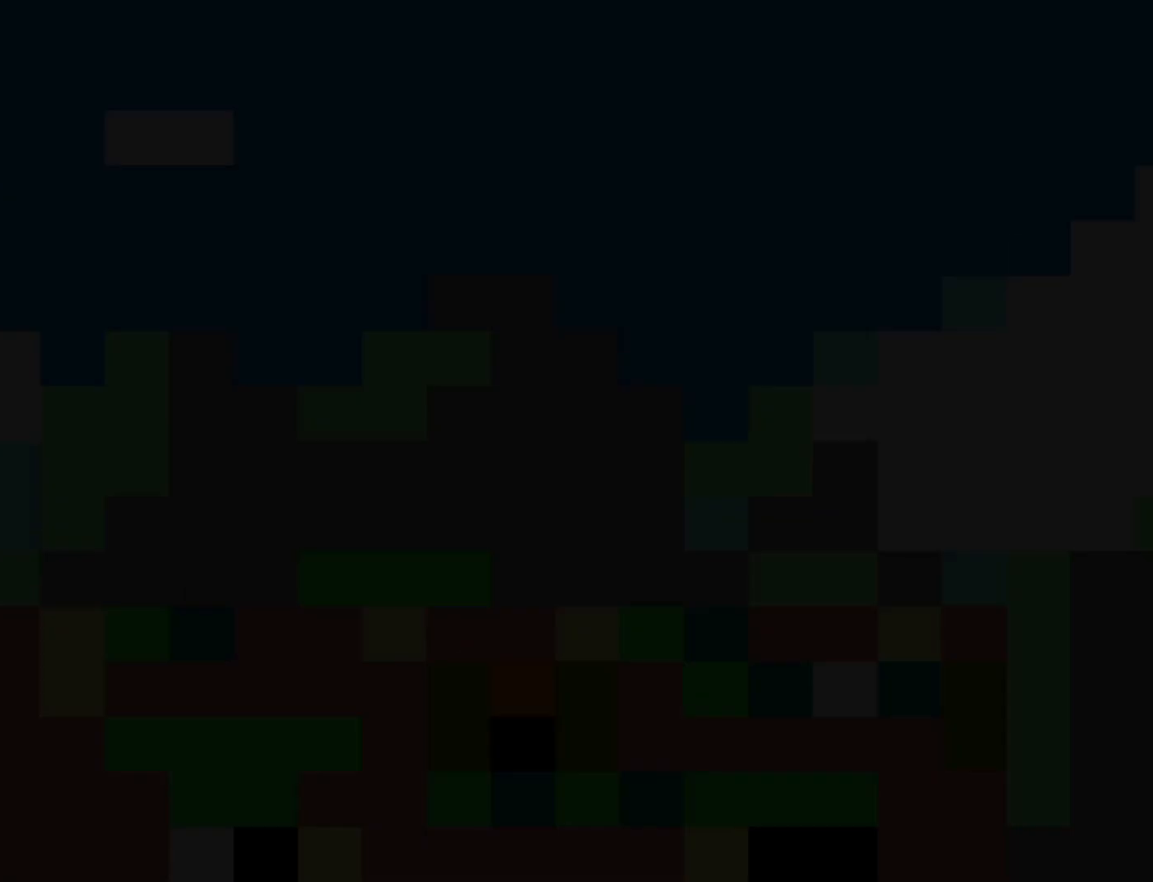
Gameplay with a controller (Nintendo layout); each line is a JSON object with the inputs held at the frame after it. "events" lists button and stick changes between this image and that frame as [ms after this image, input, new state], when the widget could be followed in between. Not read: L3 R3.
{"buttons": ["Y", "DPAD_RIGHT"], "events": []}
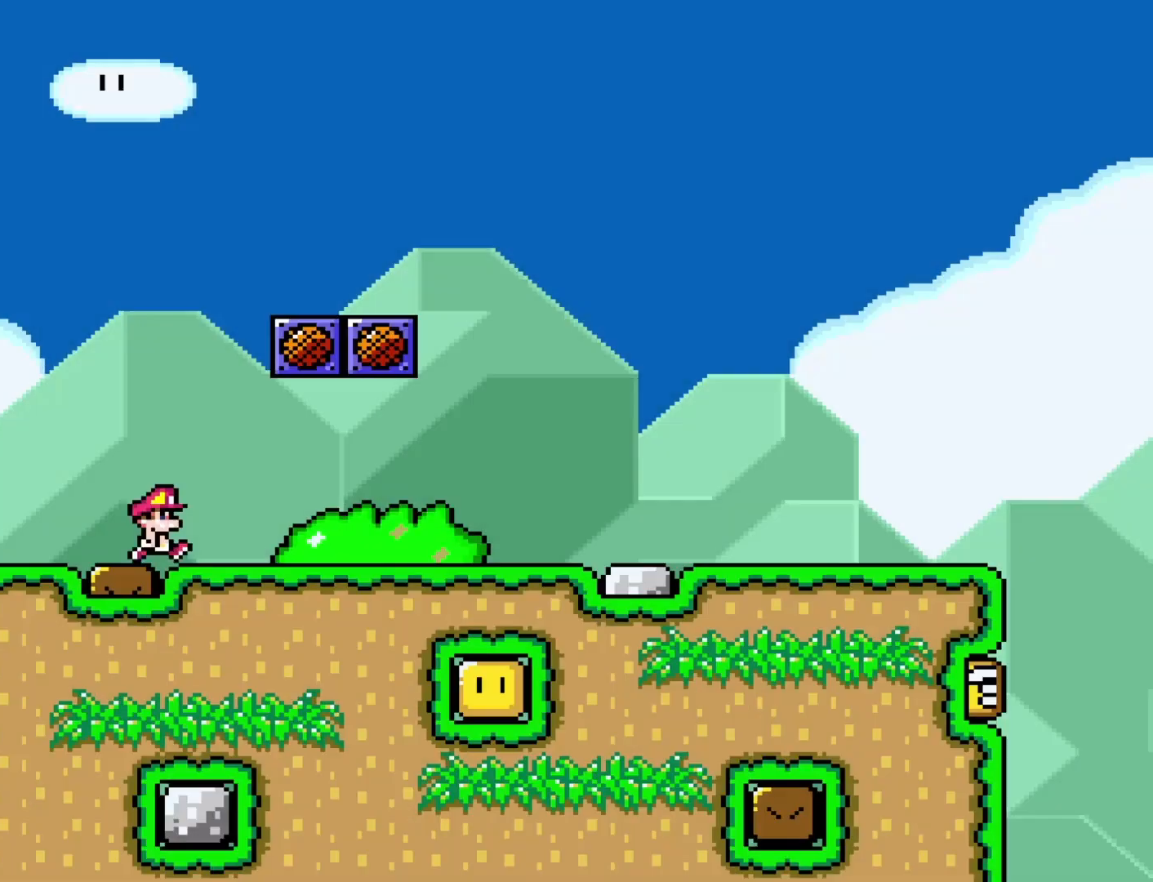
{"buttons": ["Y", "DPAD_RIGHT"], "events": []}
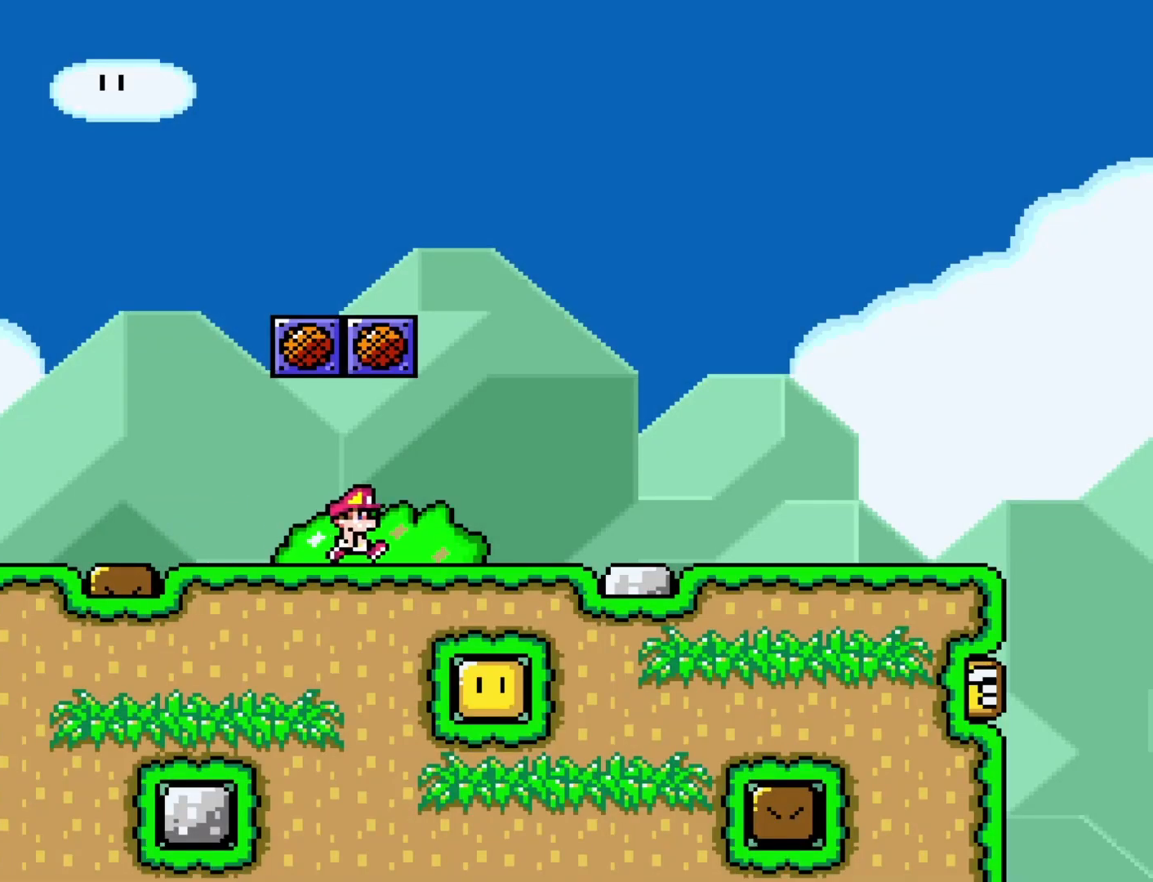
{"buttons": ["Y", "DPAD_RIGHT"], "events": []}
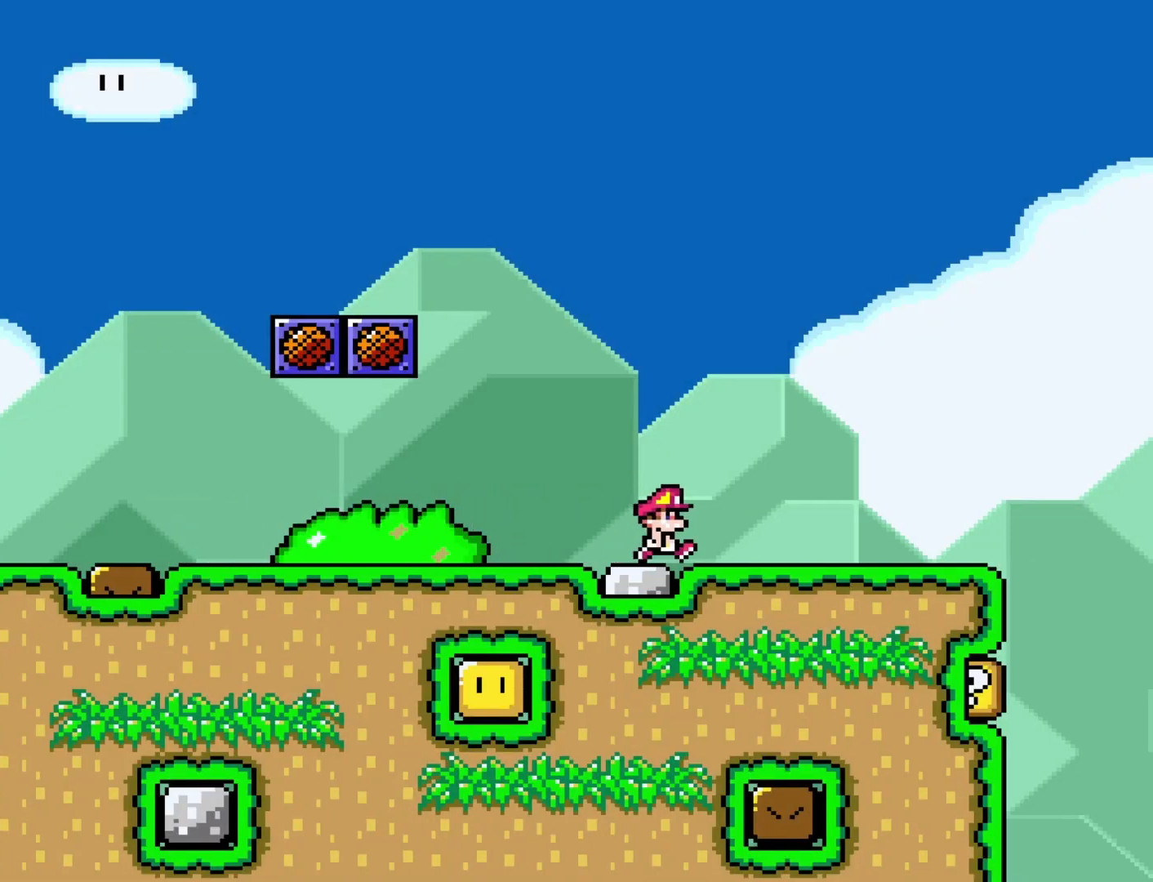
{"buttons": ["B", "Y", "DPAD_RIGHT"], "events": [[467, "B", "down"]]}
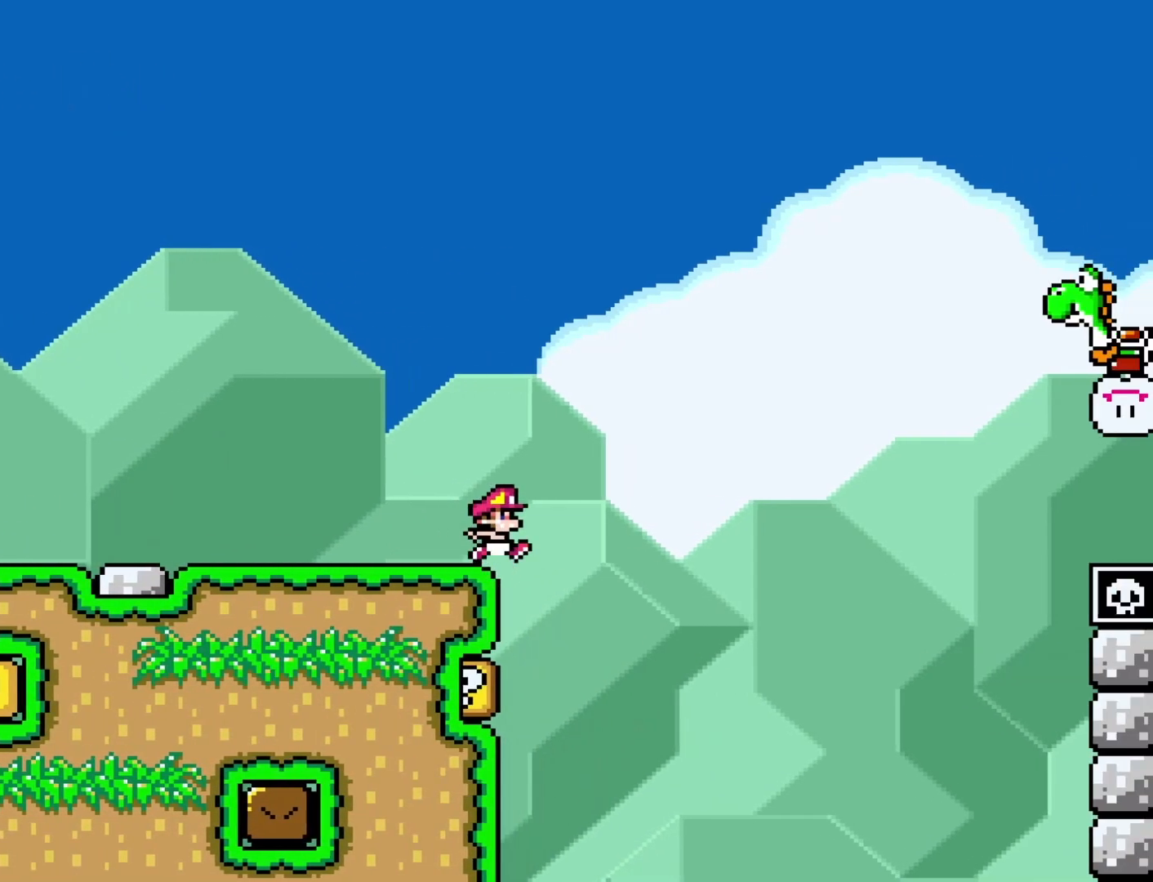
{"buttons": ["B", "Y", "DPAD_RIGHT"], "events": []}
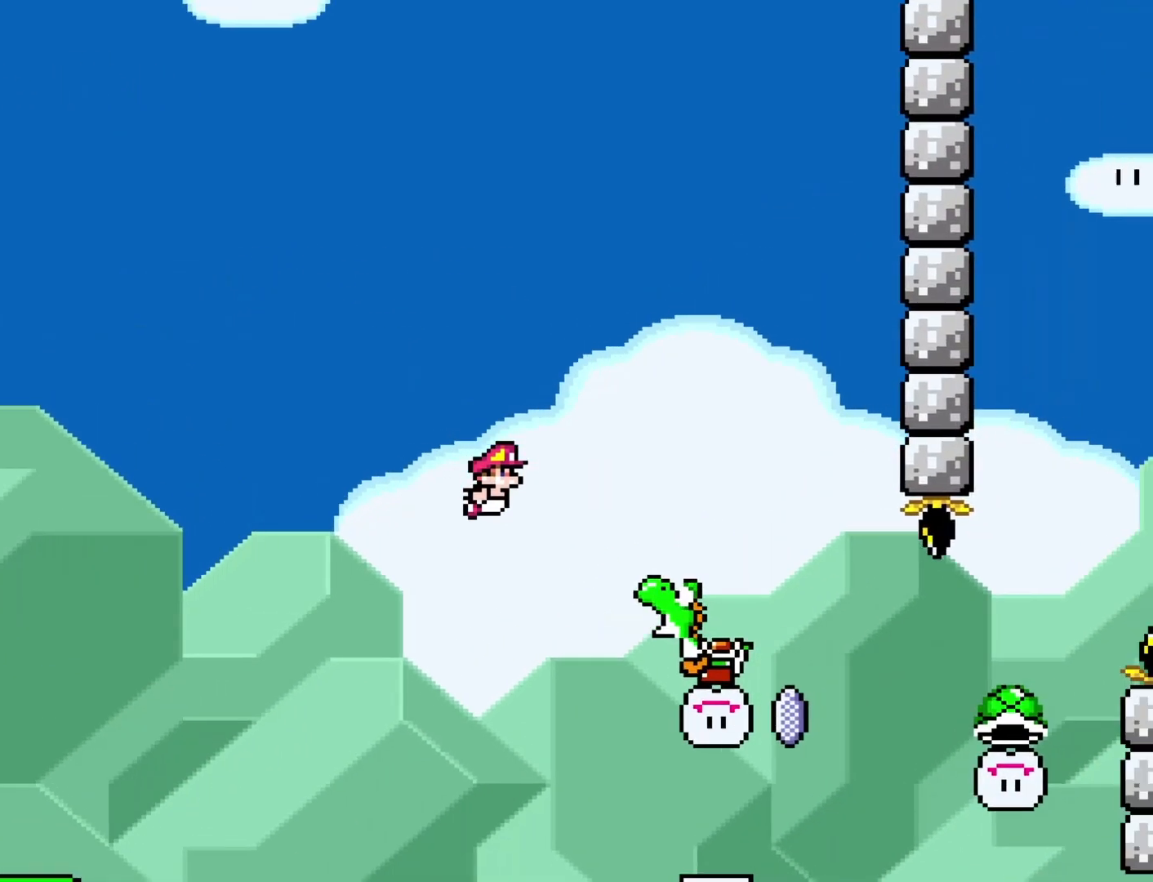
{"buttons": ["B", "Y", "DPAD_RIGHT"], "events": [[217, "Y", "up"], [333, "Y", "down"]]}
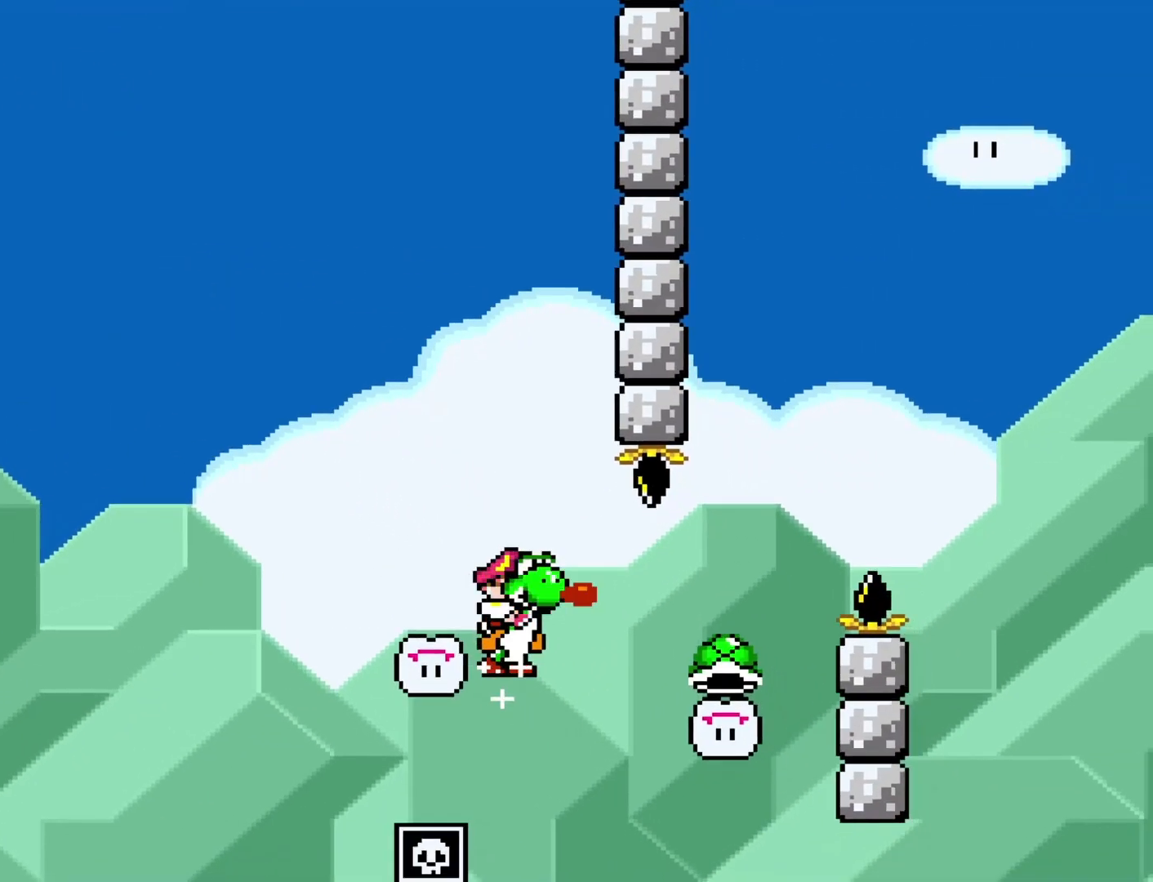
{"buttons": ["B", "Y", "R1", "DPAD_RIGHT"], "events": [[200, "R1", "down"]]}
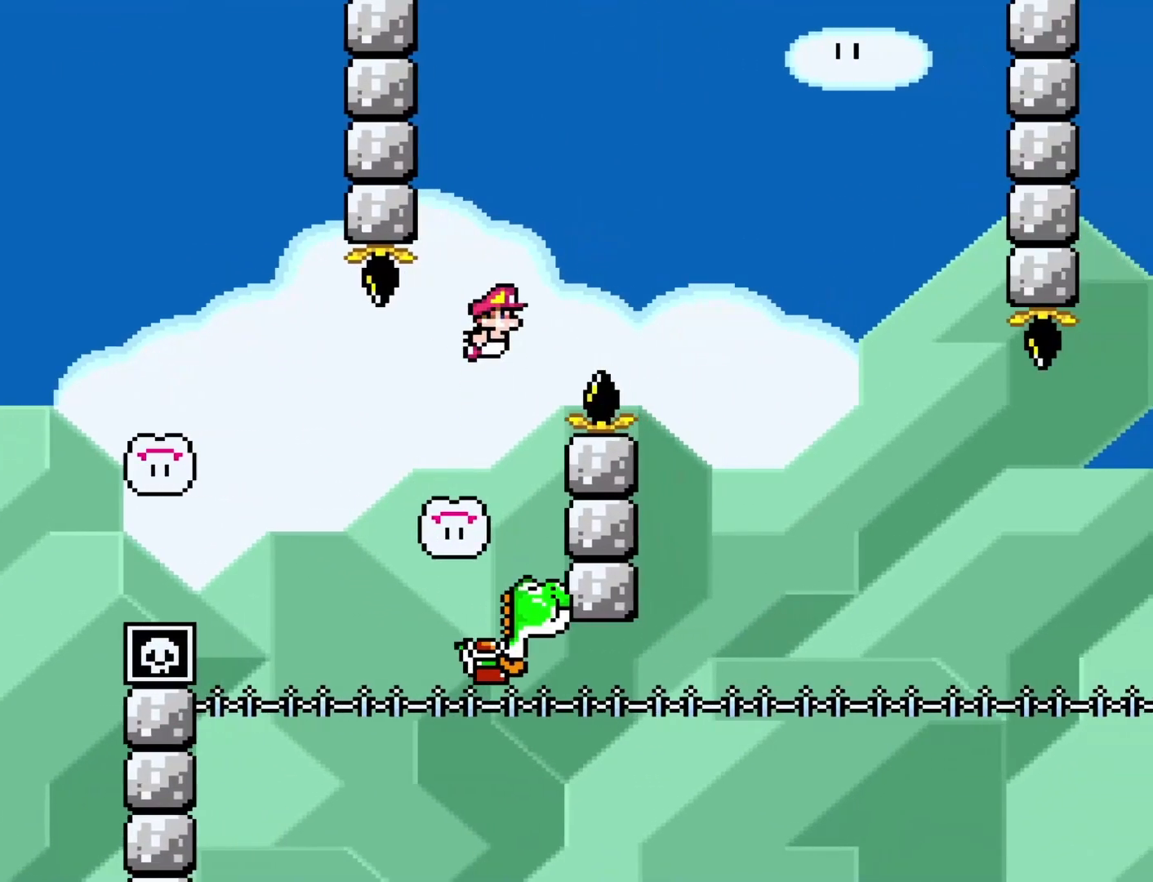
{"buttons": ["B", "Y", "R1", "DPAD_DOWN", "DPAD_LEFT"], "events": [[367, "DPAD_RIGHT", "up"], [400, "DPAD_LEFT", "down"], [500, "DPAD_DOWN", "down"]]}
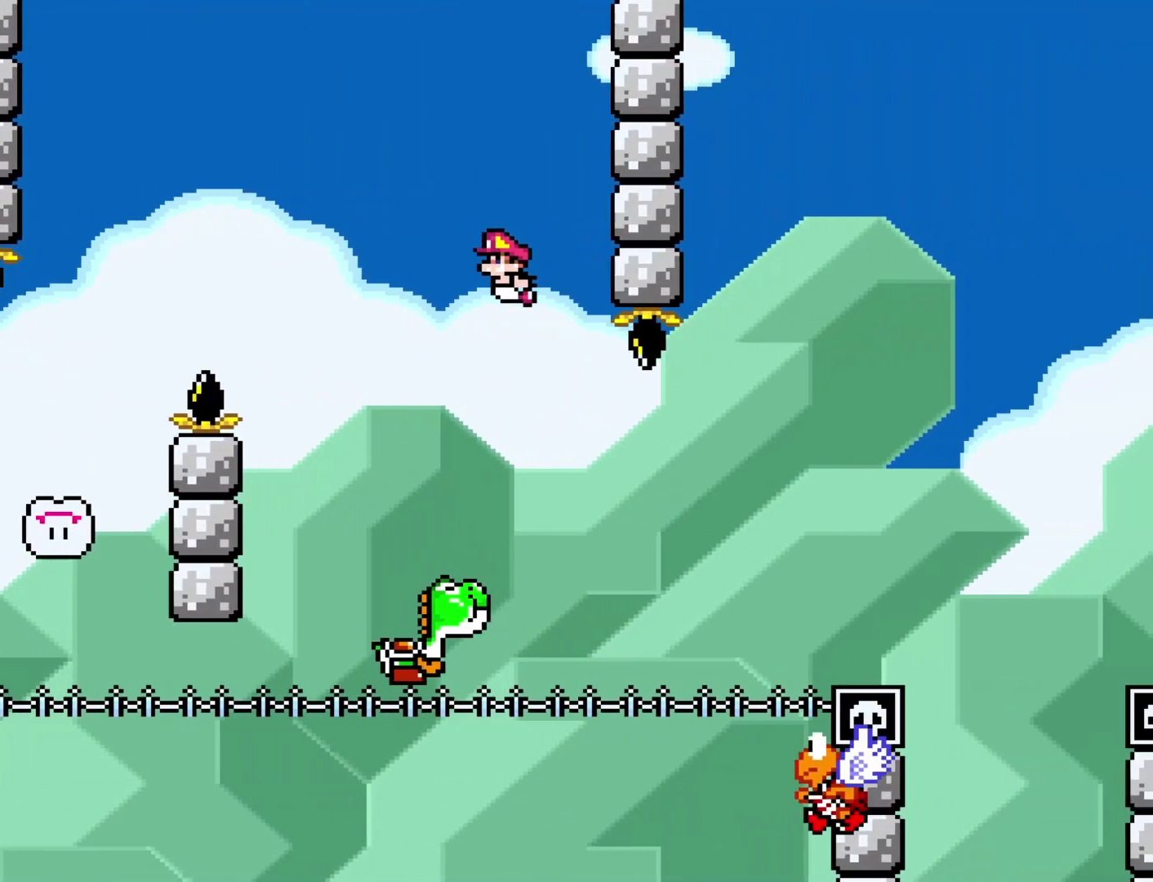
{"buttons": ["B", "Y", "DPAD_RIGHT"], "events": [[33, "DPAD_LEFT", "up"], [33, "DPAD_RIGHT", "down"], [33, "R1", "up"], [67, "DPAD_DOWN", "up"]]}
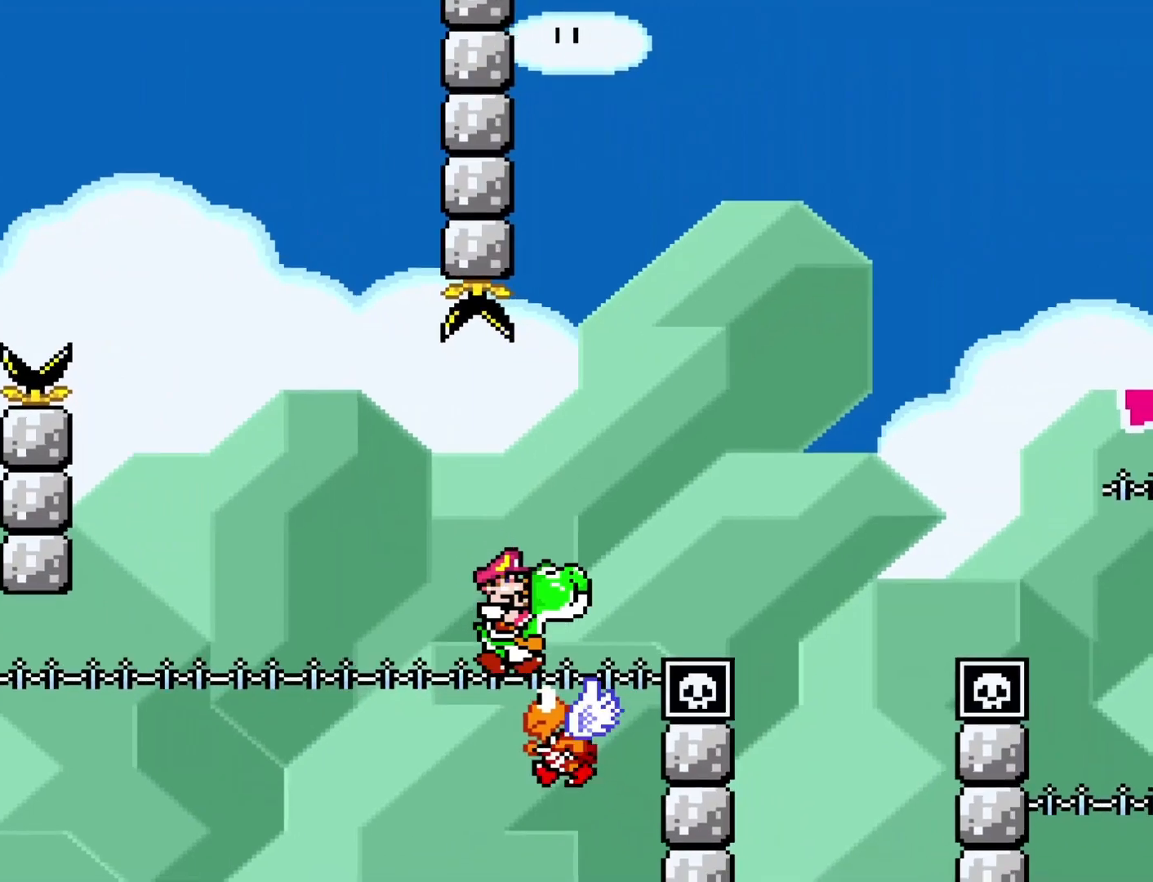
{"buttons": ["B", "Y", "DPAD_RIGHT"], "events": []}
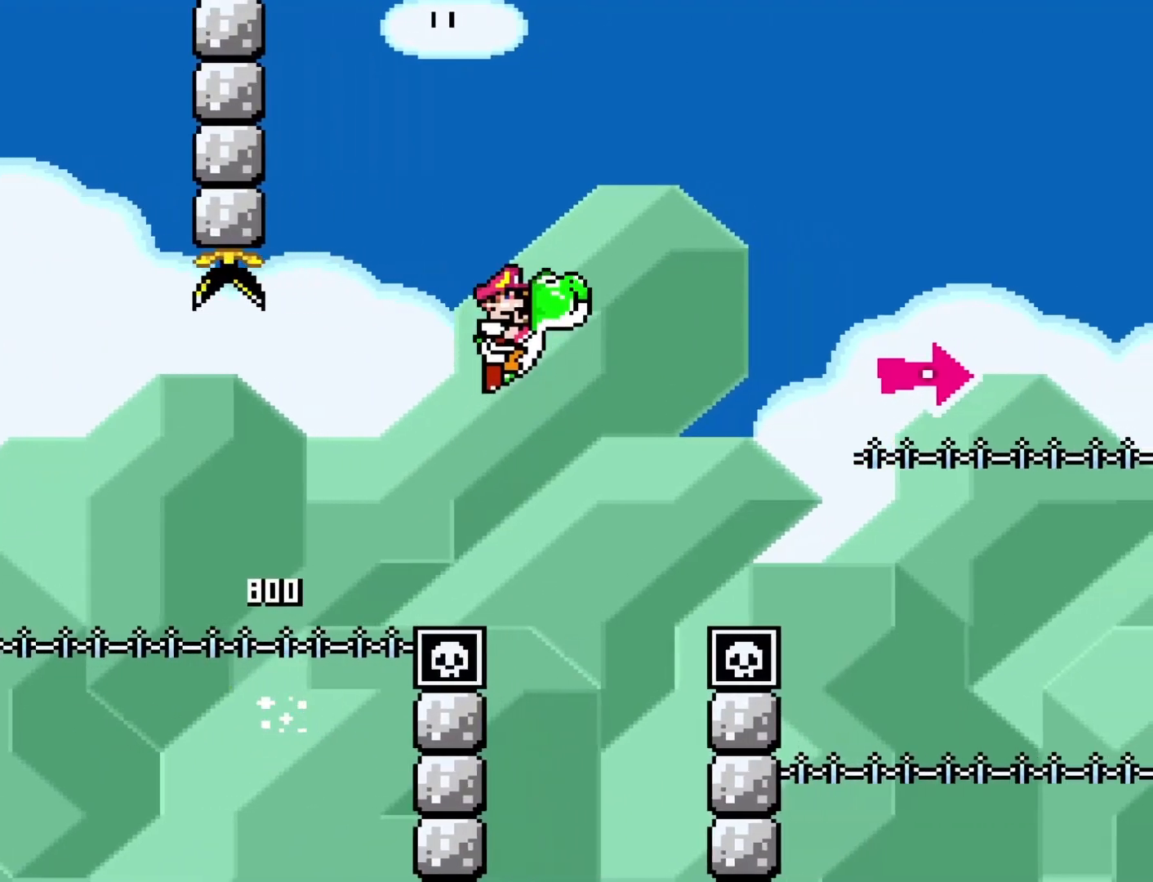
{"buttons": ["B", "Y", "DPAD_RIGHT"], "events": [[17, "Y", "up"], [150, "Y", "down"]]}
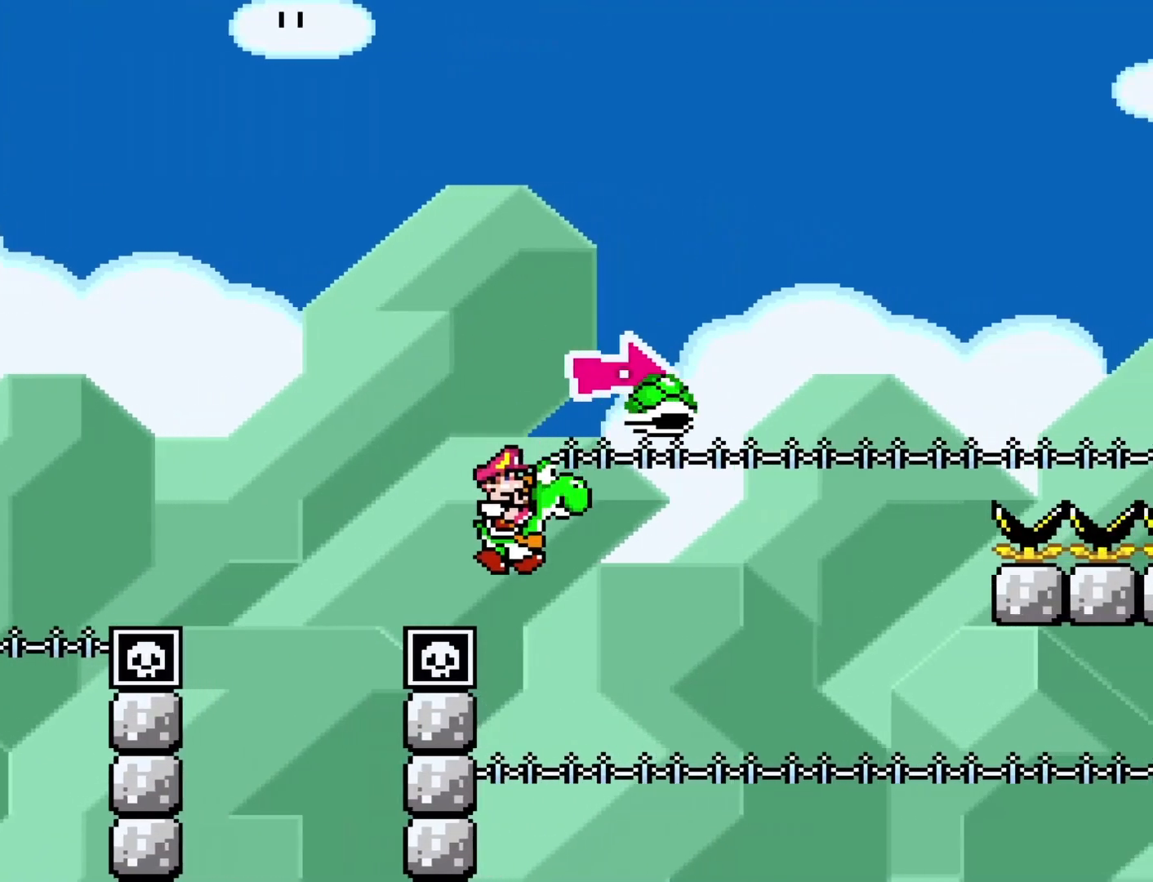
{"buttons": ["B", "Y", "R1", "DPAD_RIGHT"], "events": [[50, "R1", "down"]]}
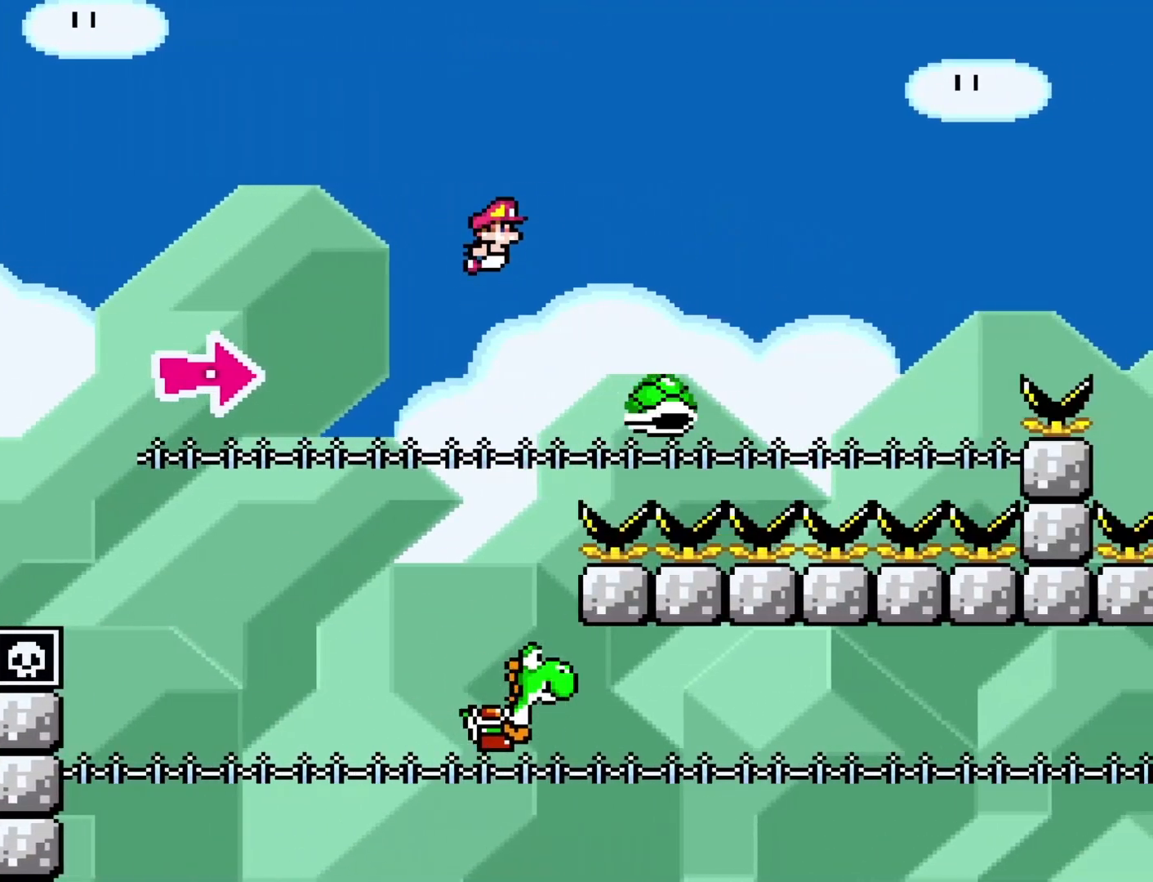
{"buttons": ["B", "Y", "R1", "DPAD_RIGHT"], "events": []}
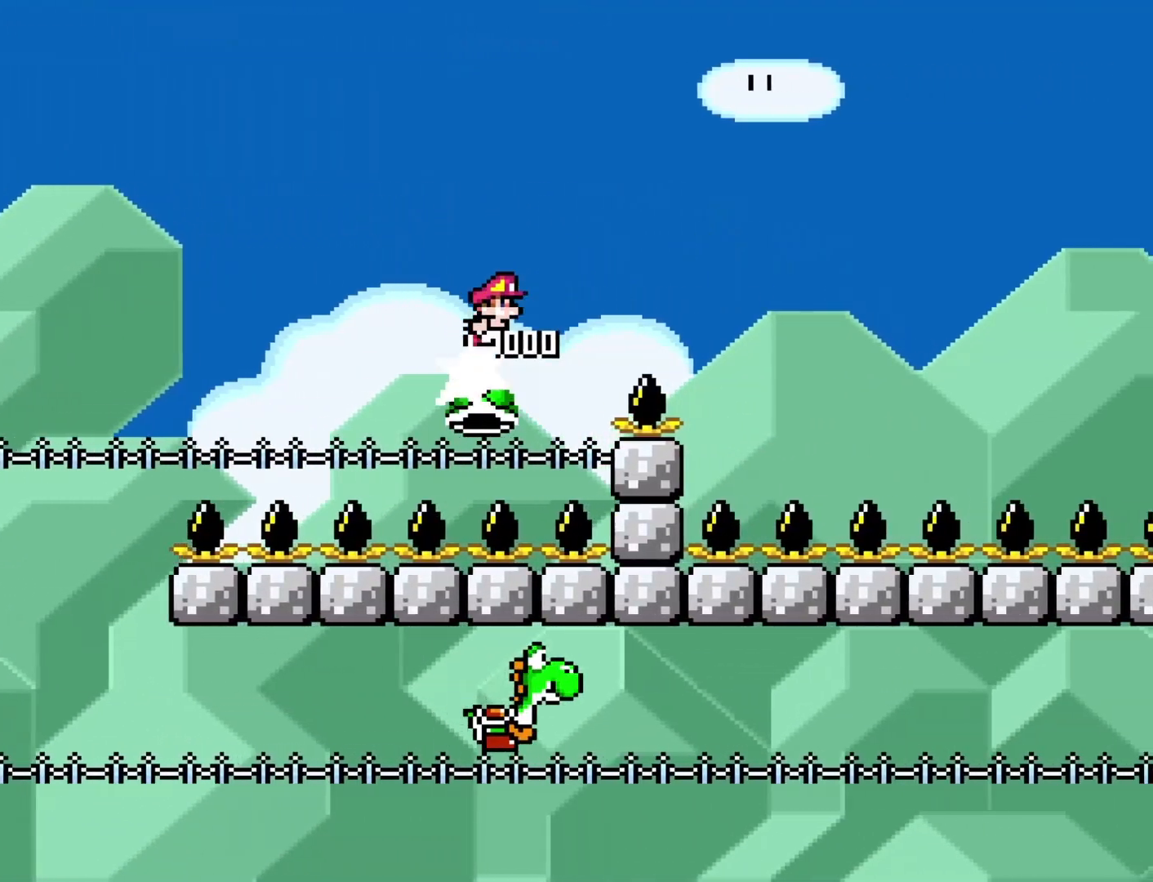
{"buttons": ["B", "Y", "R1", "DPAD_RIGHT"], "events": []}
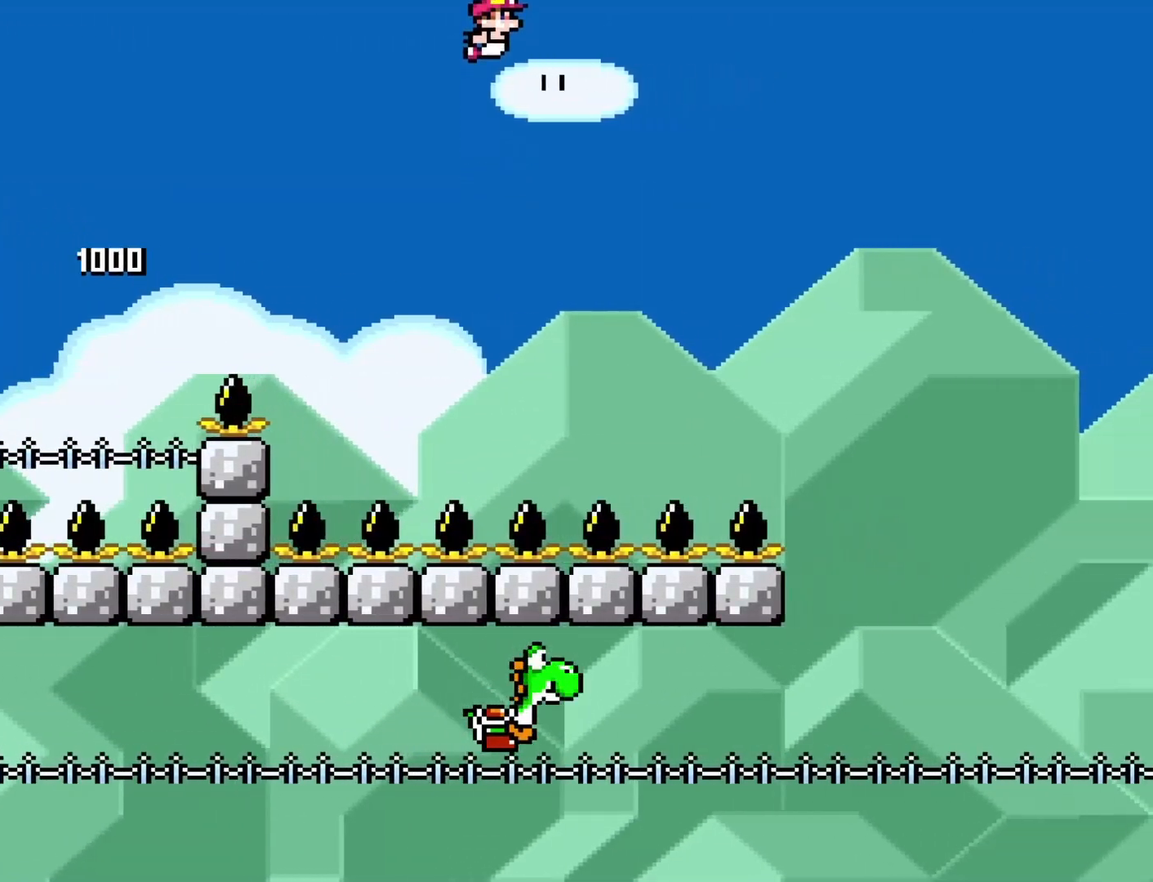
{"buttons": ["B", "Y", "R1", "DPAD_RIGHT"], "events": []}
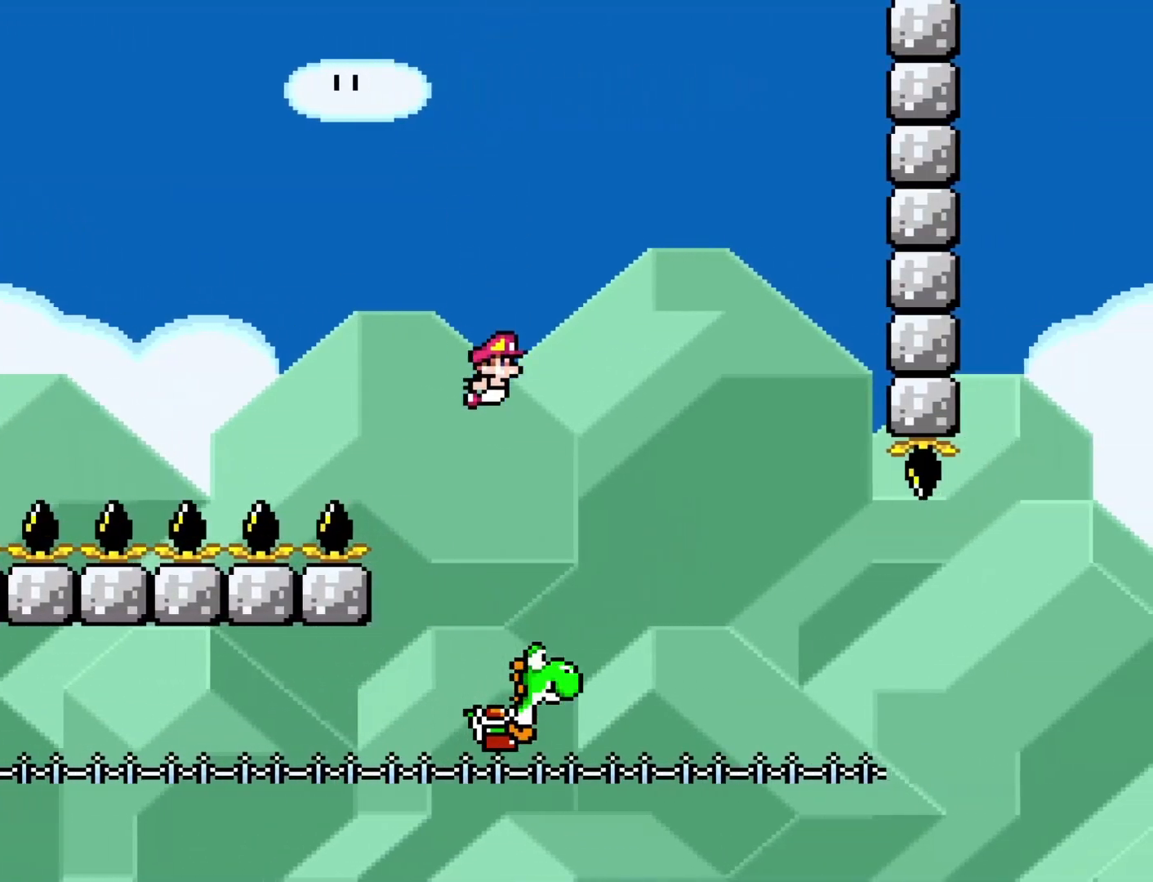
{"buttons": ["B", "Y", "DPAD_RIGHT"], "events": [[233, "R1", "up"]]}
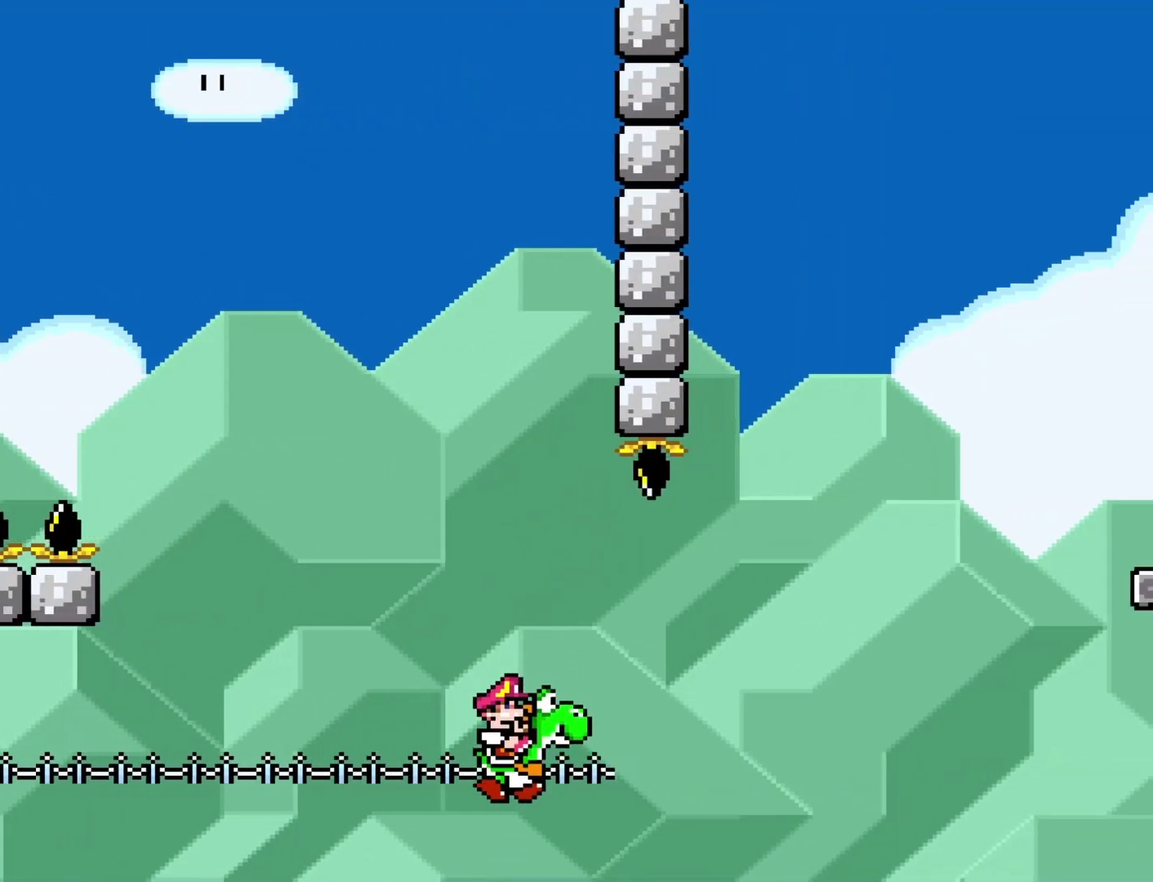
{"buttons": ["B", "Y", "R1", "DPAD_RIGHT"], "events": [[150, "R1", "down"]]}
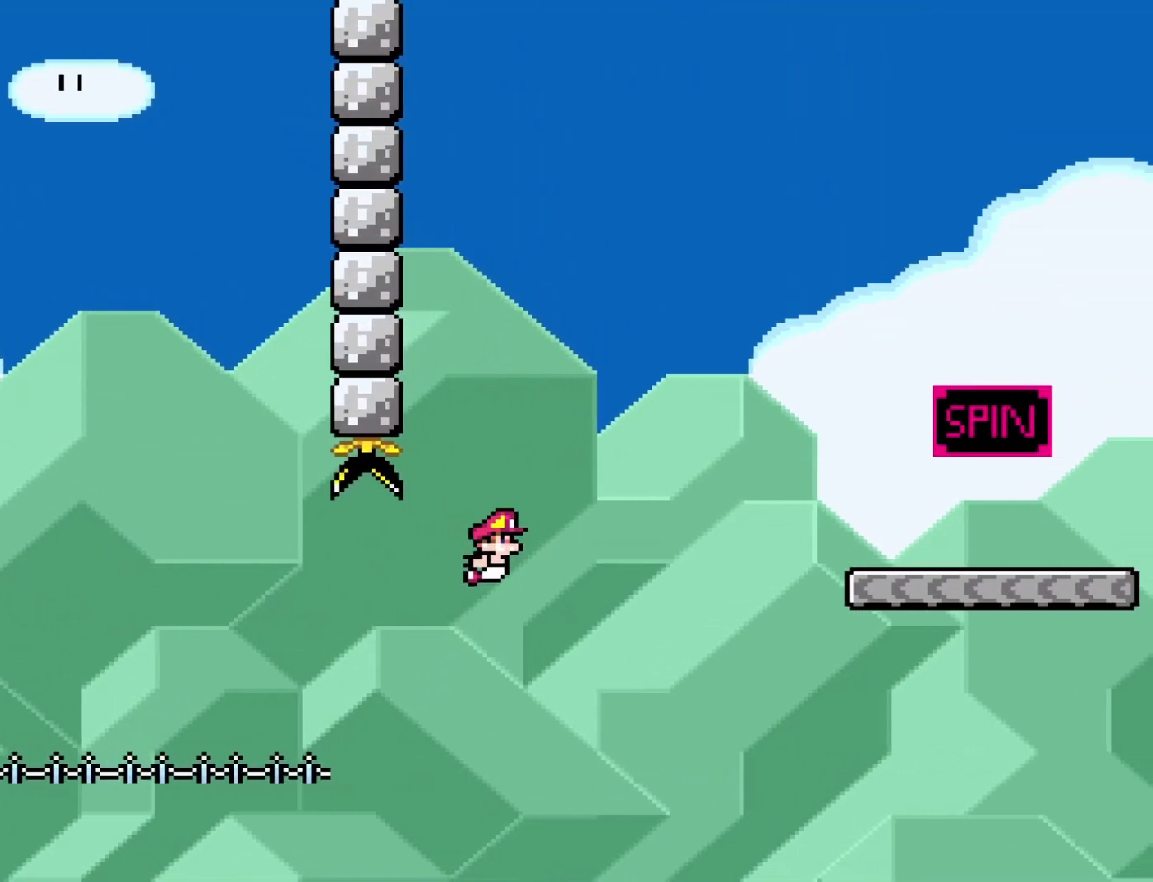
{"buttons": ["B", "Y", "R1", "DPAD_RIGHT"], "events": []}
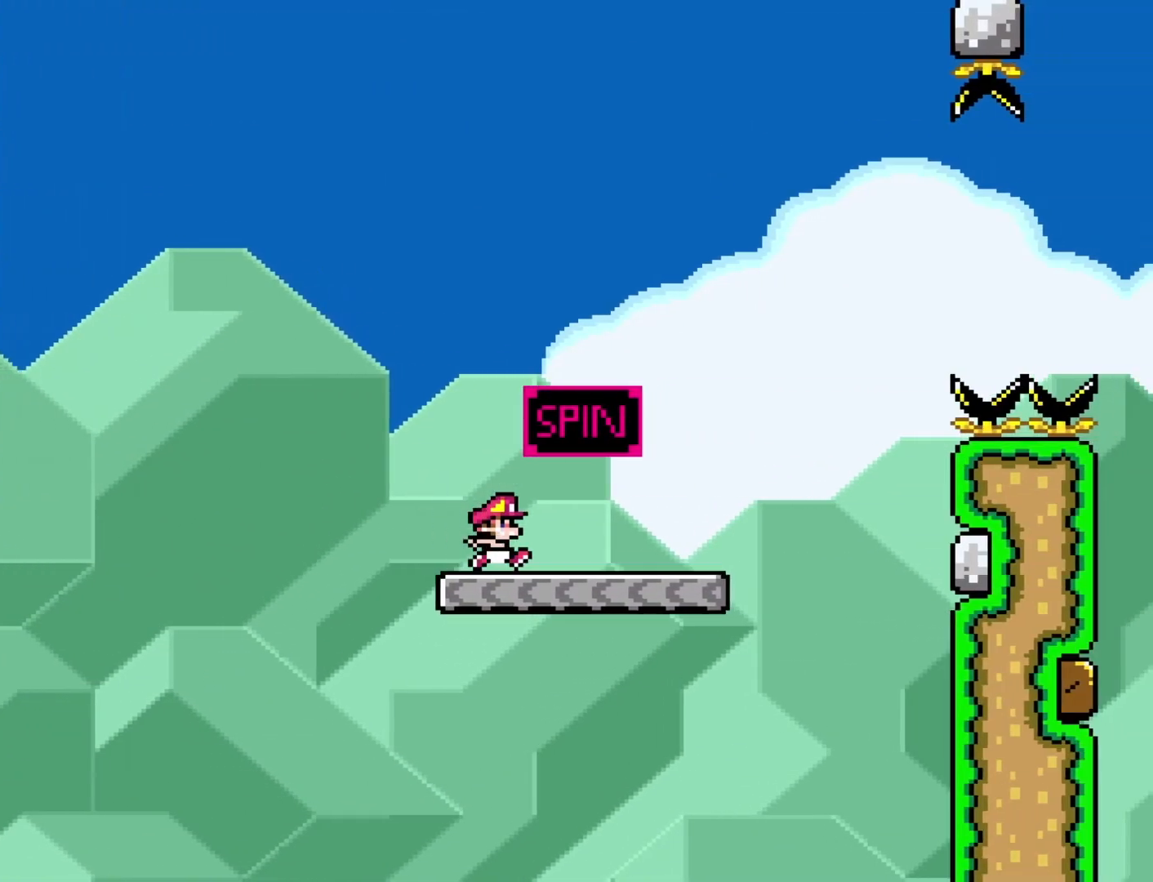
{"buttons": ["B", "Y", "R1", "DPAD_RIGHT"], "events": [[33, "R1", "up"], [267, "R1", "down"]]}
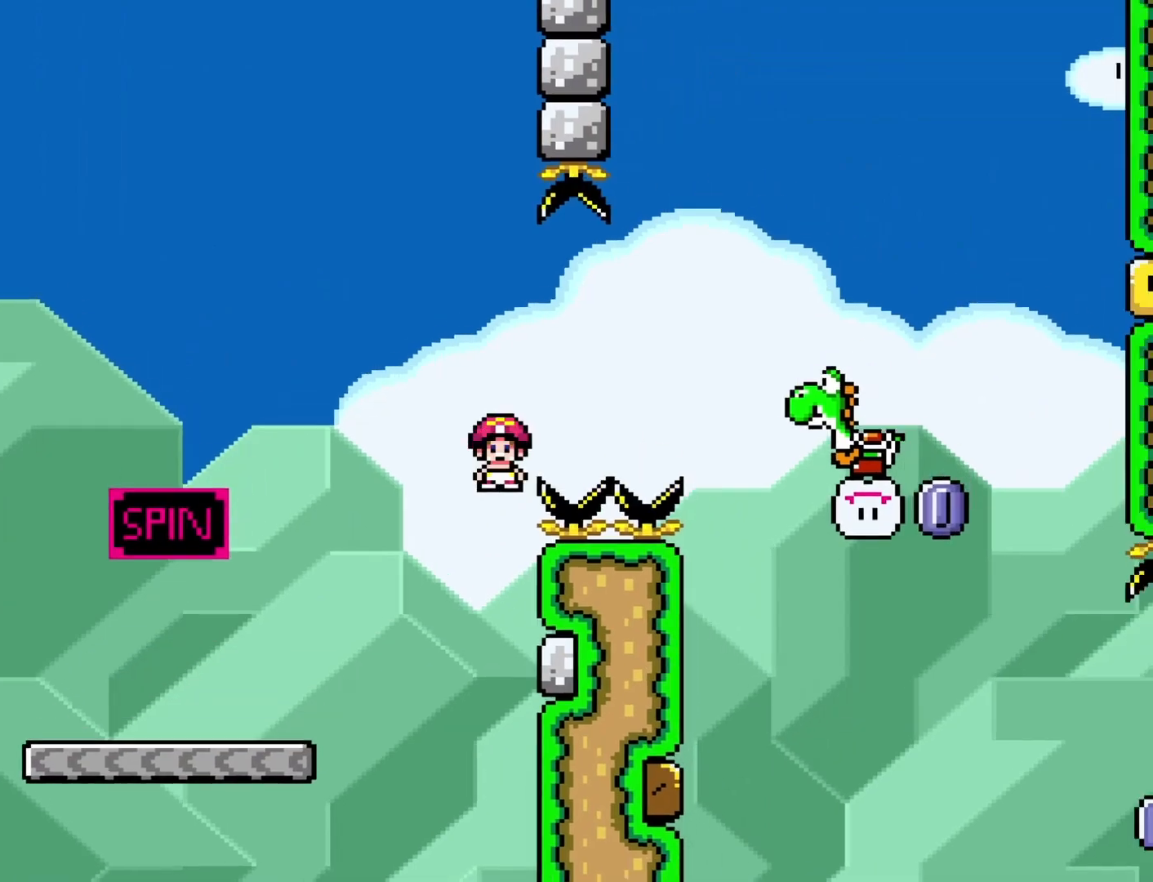
{"buttons": ["B", "DPAD_RIGHT"], "events": [[450, "Y", "up"], [483, "R1", "up"]]}
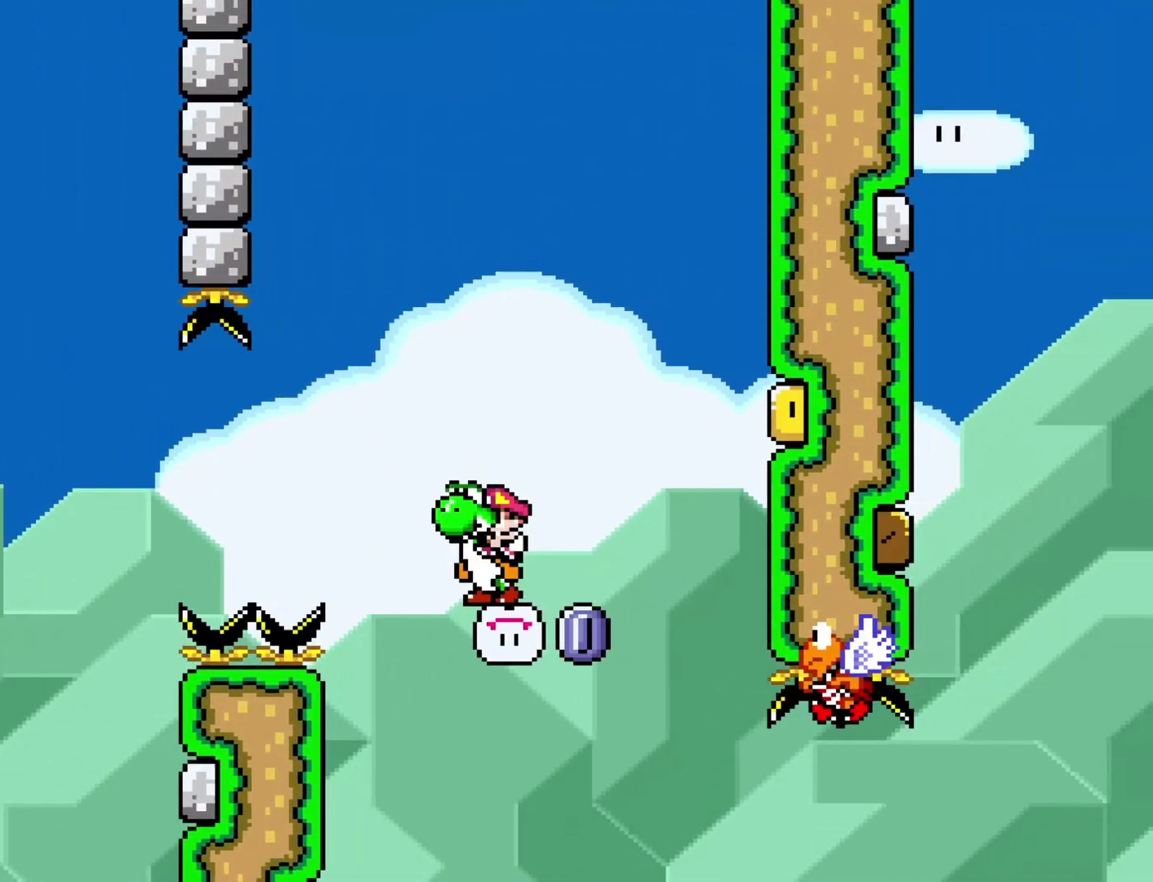
{"buttons": ["B", "DPAD_RIGHT"], "events": [[50, "Y", "down"], [450, "Y", "up"]]}
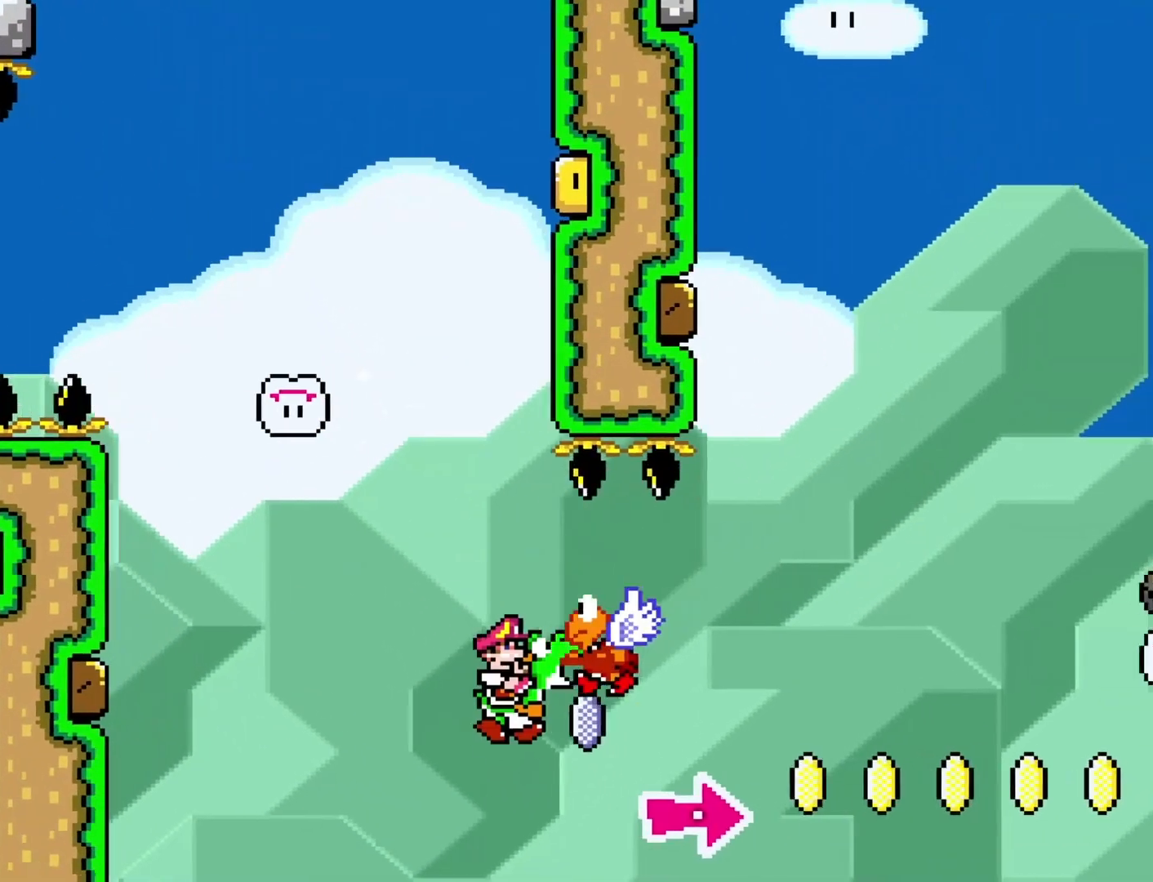
{"buttons": ["B", "Y", "R1", "DPAD_RIGHT"], "events": [[33, "Y", "down"], [283, "R1", "down"]]}
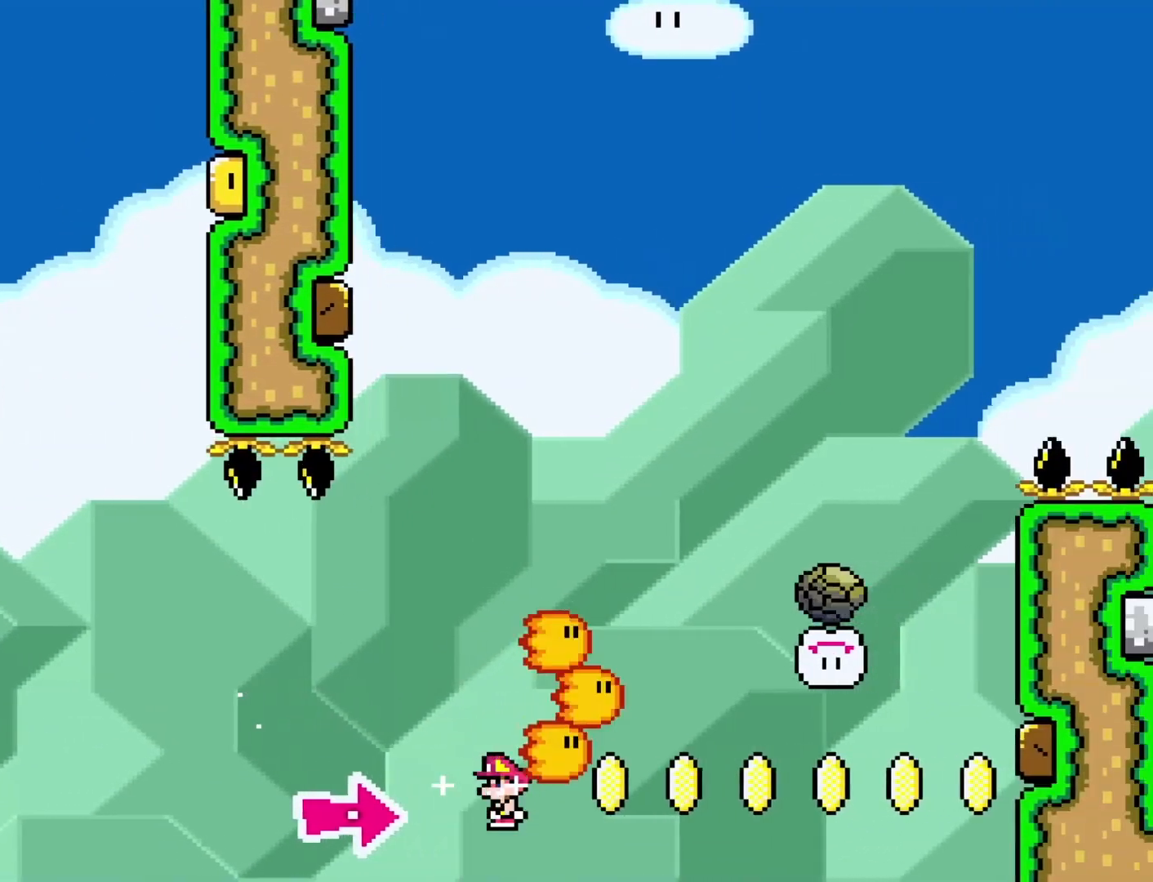
{"buttons": ["B", "Y", "R1", "DPAD_RIGHT"], "events": []}
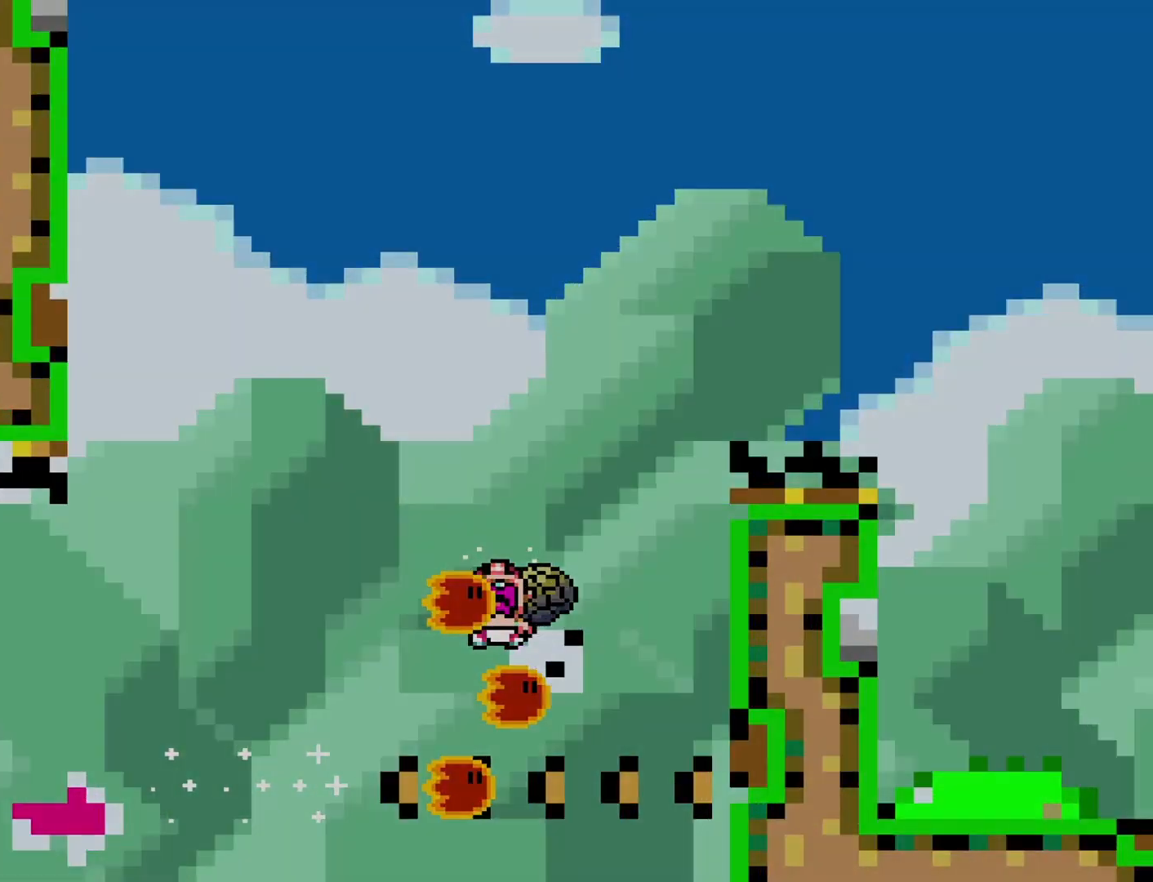
{"buttons": [], "events": [[300, "DPAD_RIGHT", "up"], [300, "R1", "up"], [300, "Y", "up"], [333, "B", "up"]]}
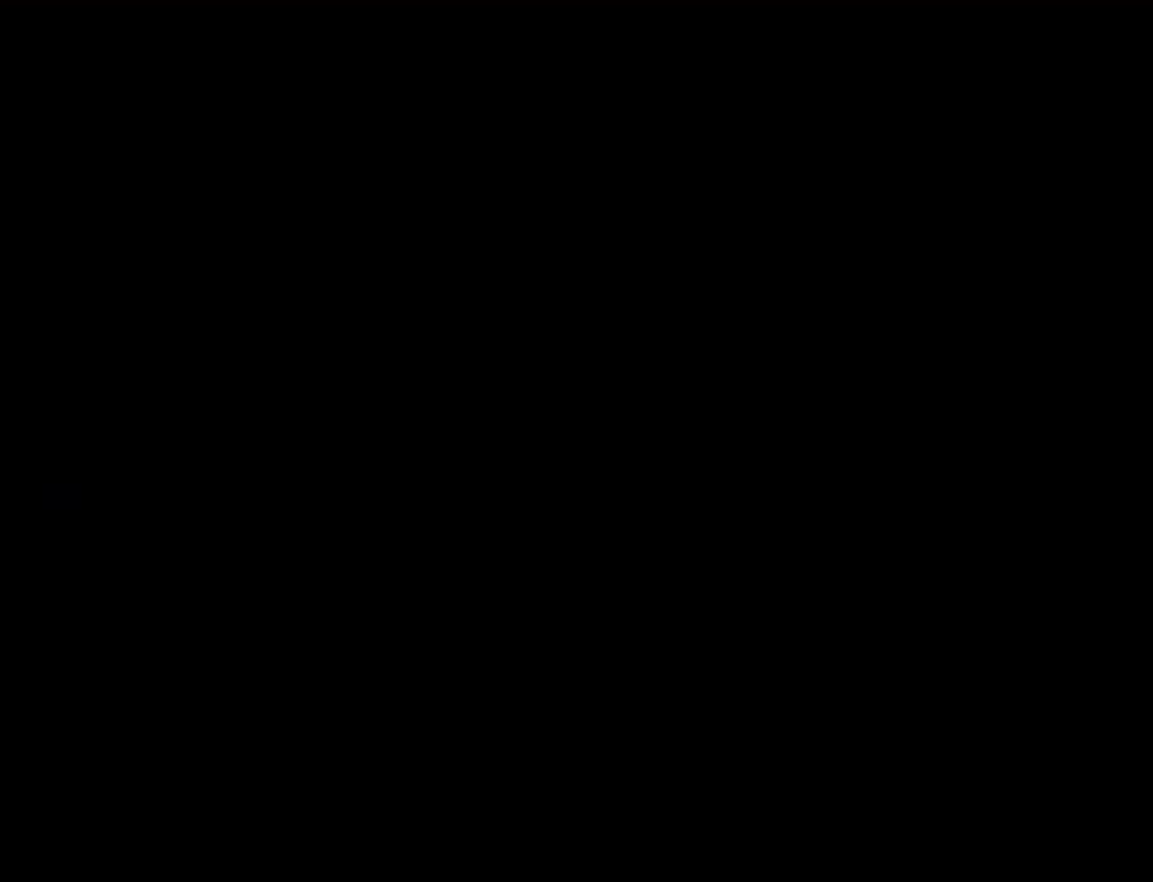
{"buttons": ["Y"], "events": [[450, "Y", "down"]]}
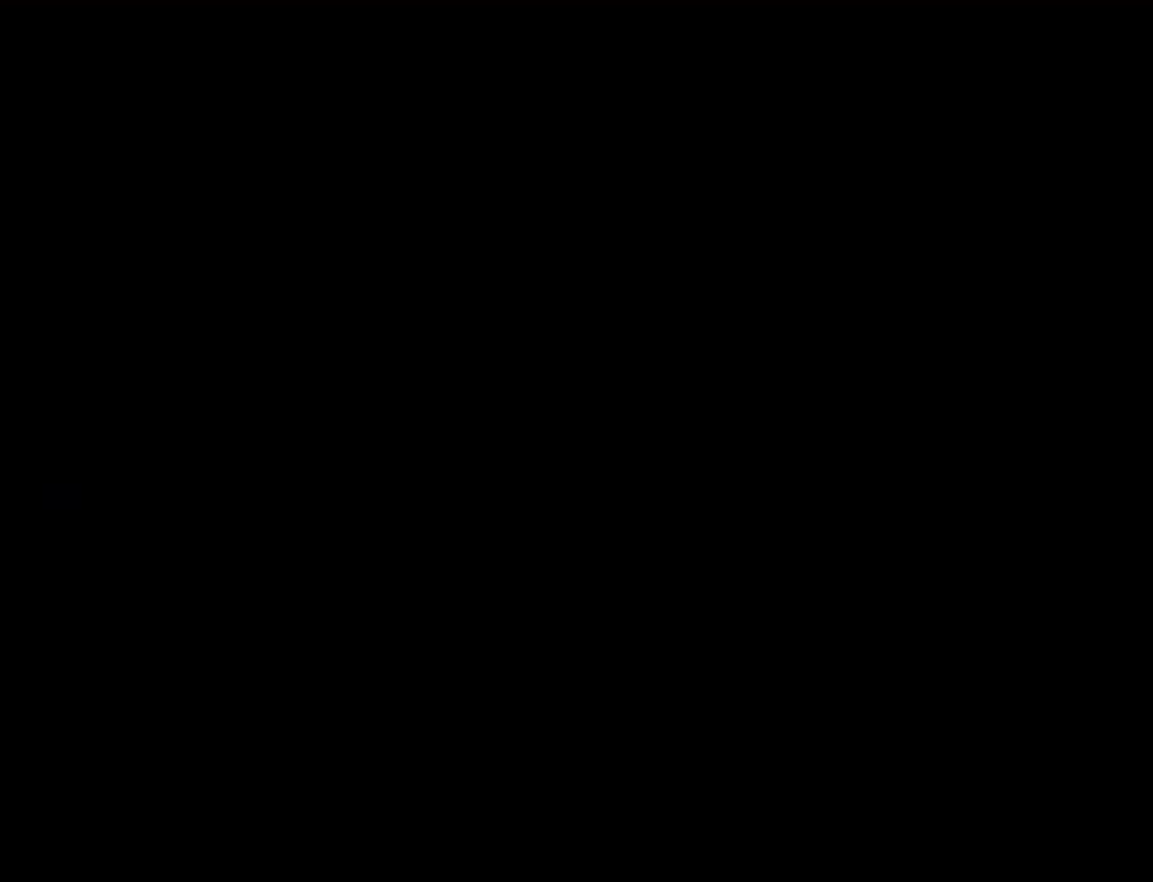
{"buttons": ["Y"], "events": []}
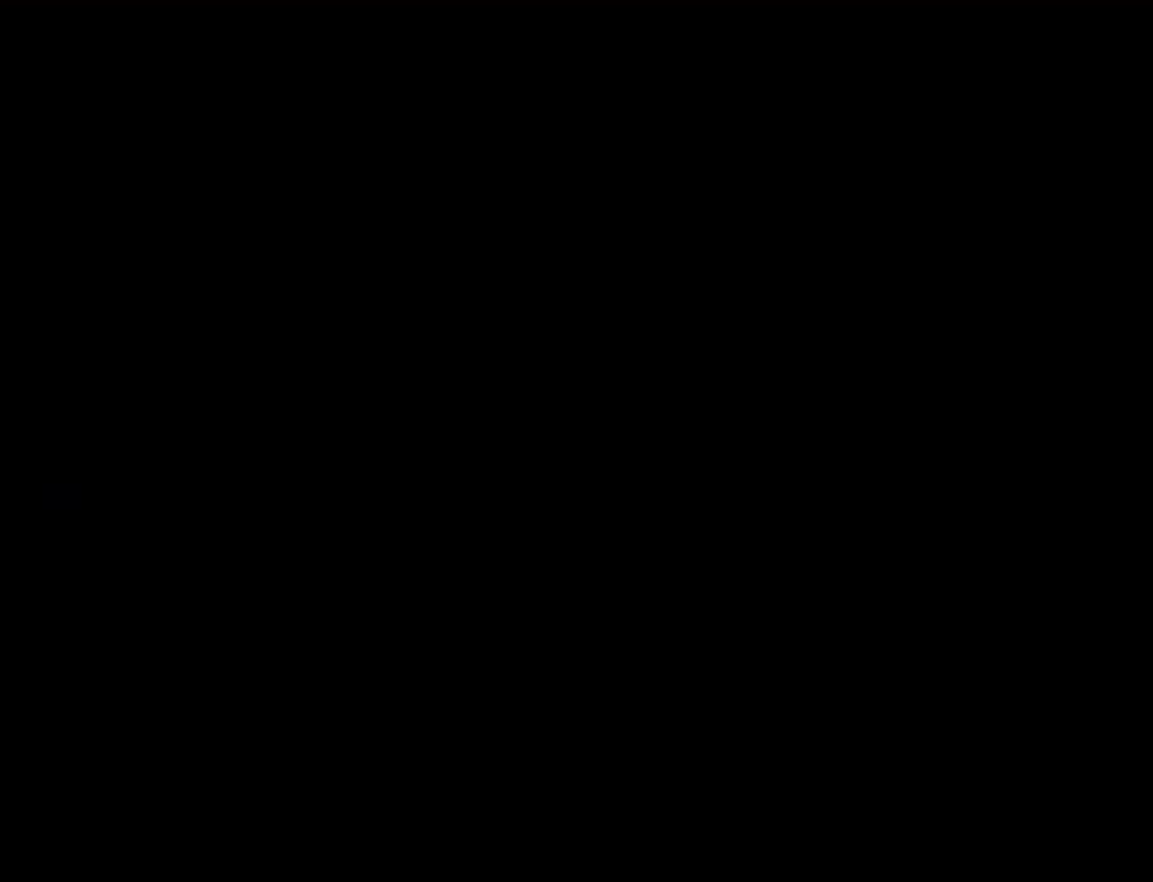
{"buttons": ["Y", "DPAD_RIGHT"], "events": [[283, "DPAD_RIGHT", "down"]]}
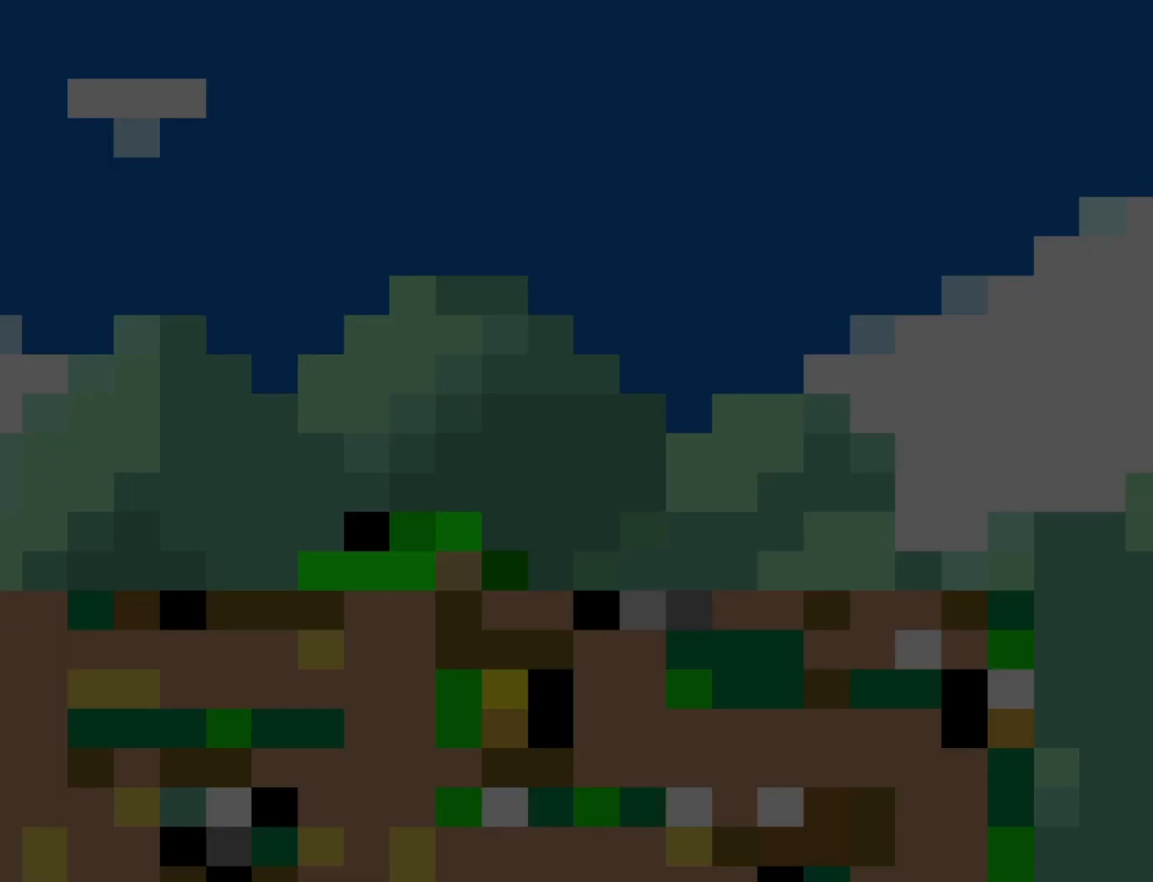
{"buttons": ["Y", "DPAD_RIGHT"], "events": []}
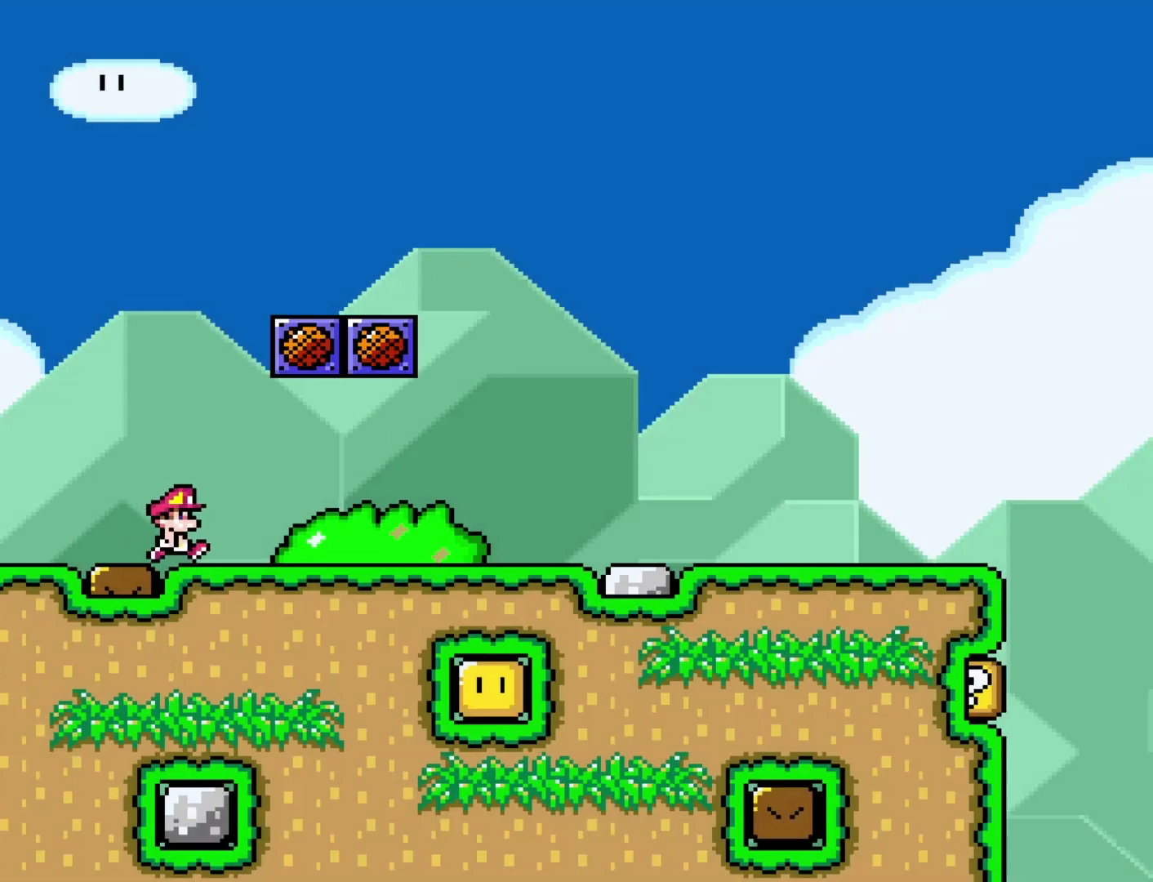
{"buttons": ["Y", "DPAD_RIGHT"], "events": []}
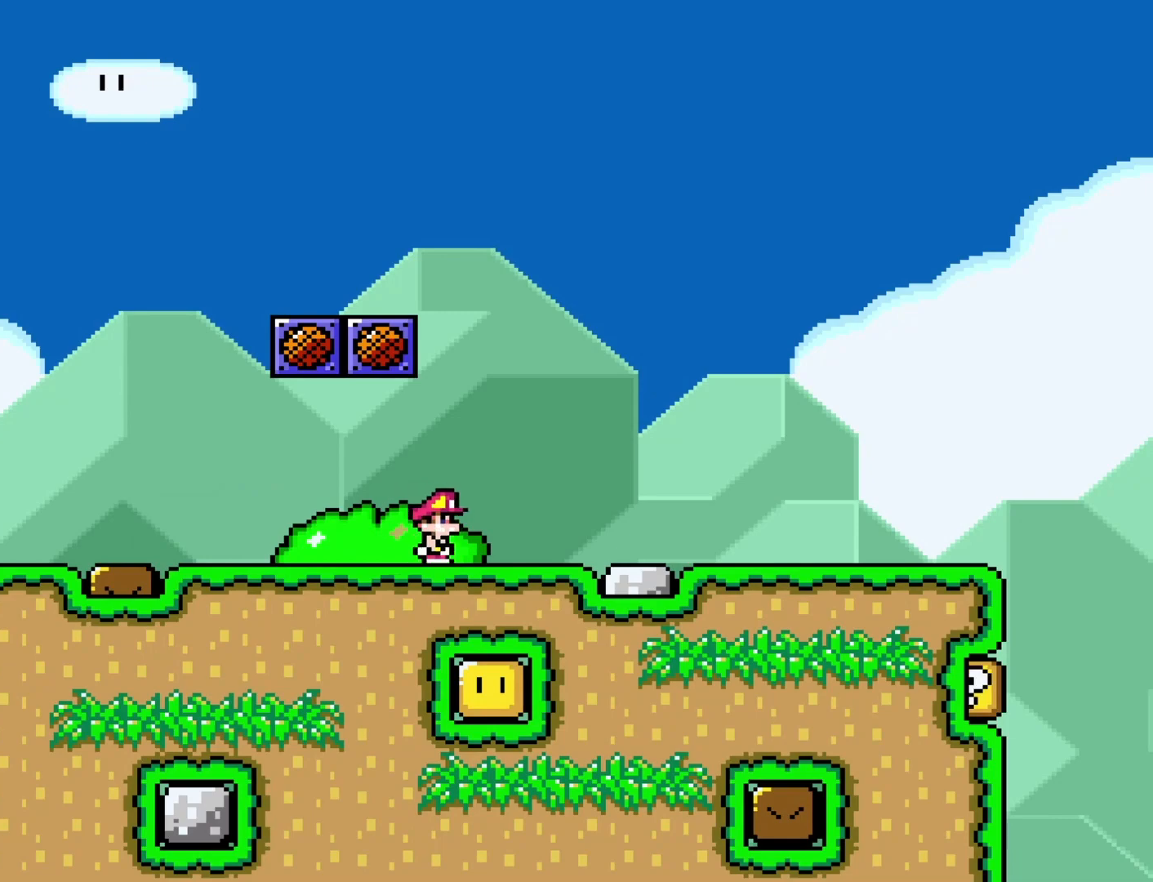
{"buttons": ["Y", "DPAD_RIGHT"], "events": []}